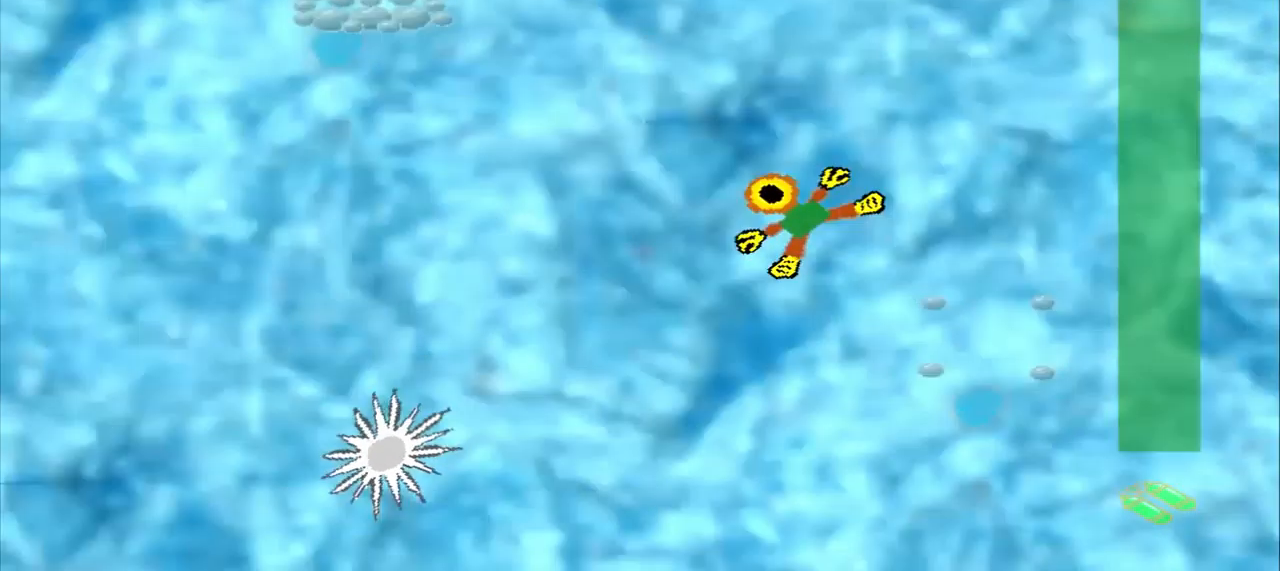
Gameplay with a controller (PlayStation layout); each line is a JSON object with the inputs held at the frame after it. "events" lists button and stick changes between this image and that frame as [ms after this image, input, new state], when the widget could be followed in between. Not read: L2 L3 R2 R3 right_stick.
{"buttons": ["DPAD_DOWN"], "left_stick": "up-left", "events": []}
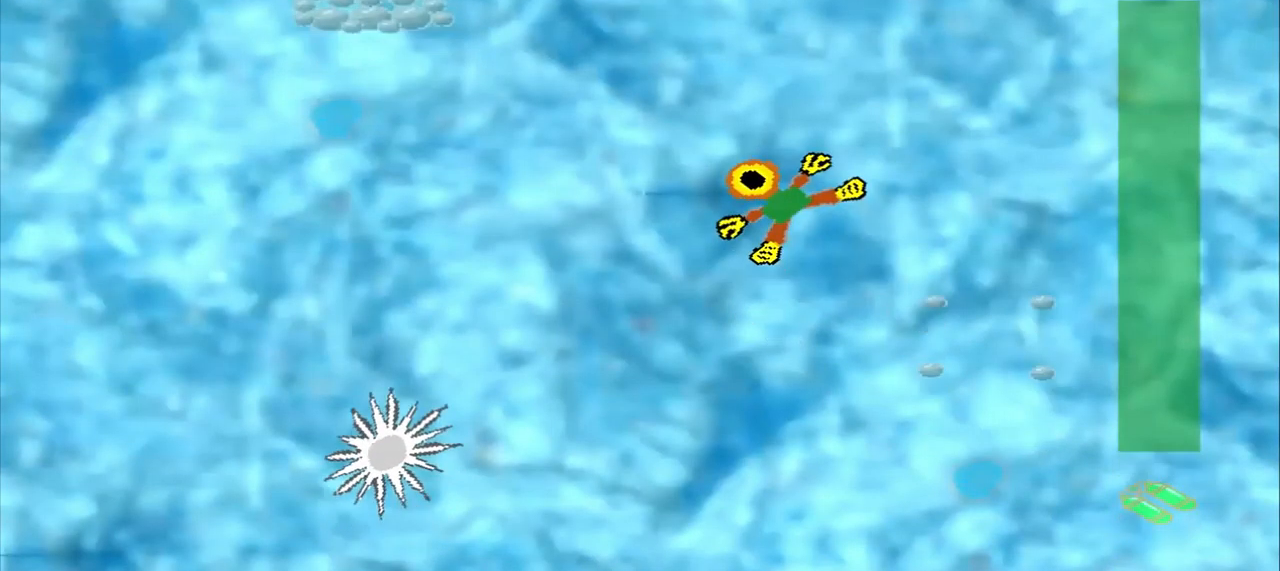
{"buttons": ["DPAD_DOWN"], "left_stick": "up-left", "events": []}
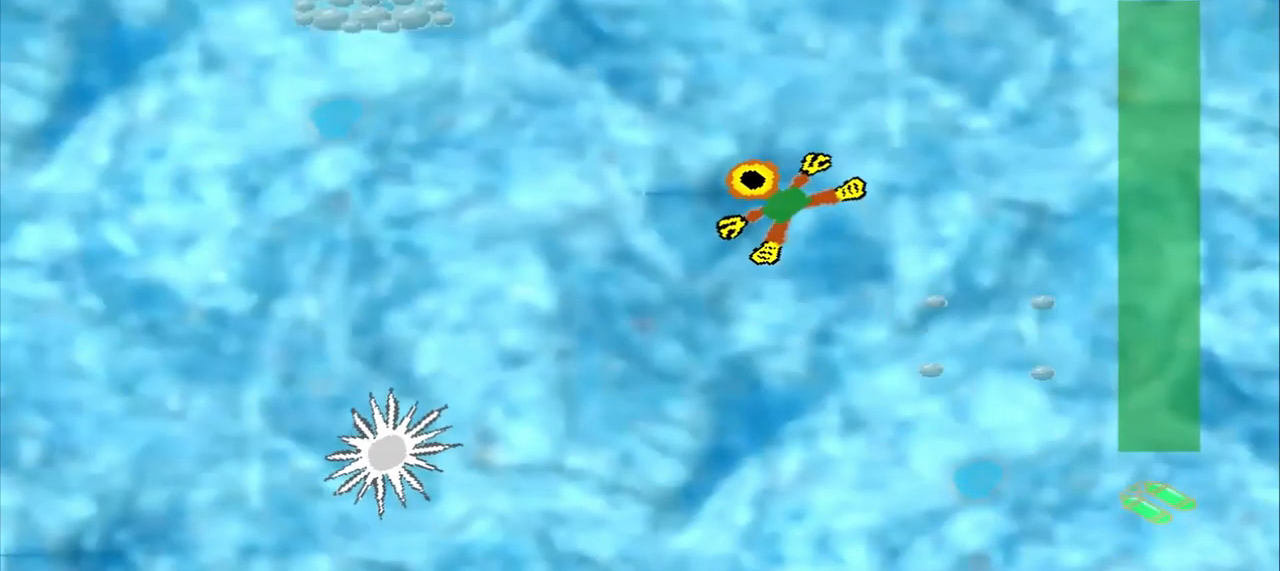
{"buttons": ["DPAD_DOWN"], "left_stick": "up-left", "events": []}
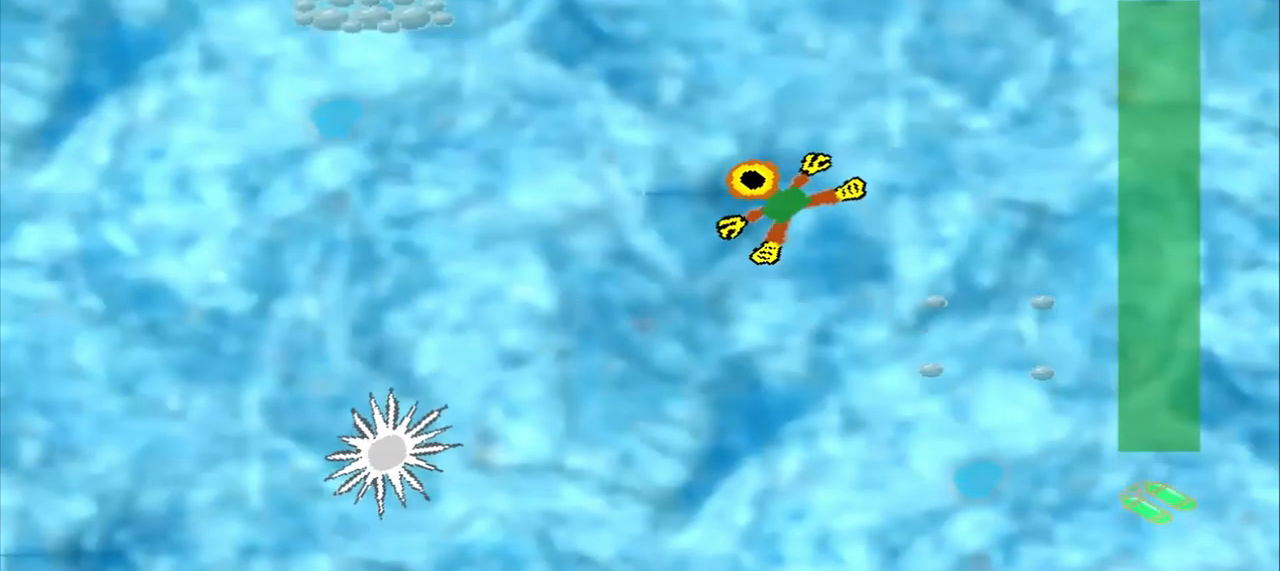
{"buttons": [], "left_stick": "down-right", "events": [[125, "DPAD_DOWN", "up"], [125, "left_stick", "down-right"]]}
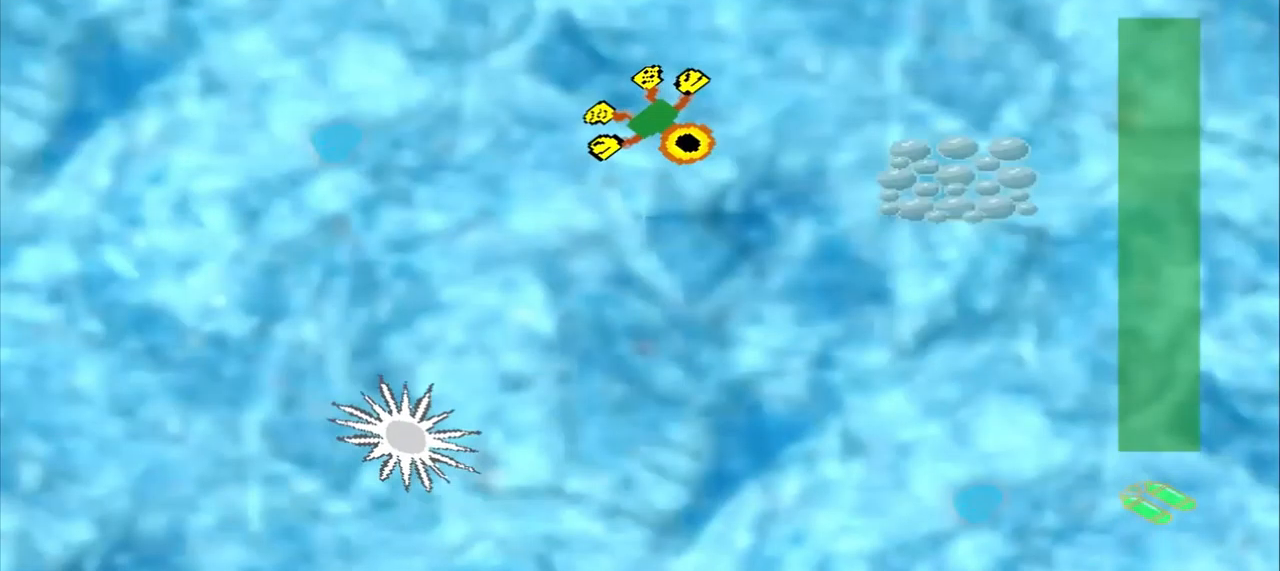
{"buttons": [], "left_stick": "down-right", "events": []}
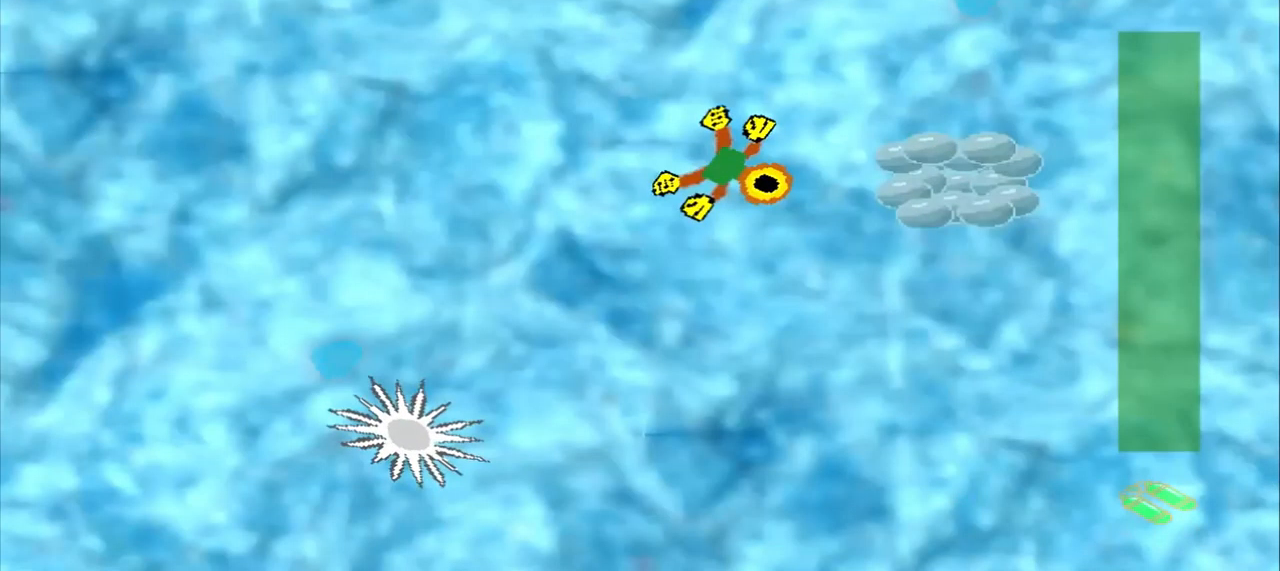
{"buttons": [], "left_stick": "right", "events": [[84, "left_stick", "right"]]}
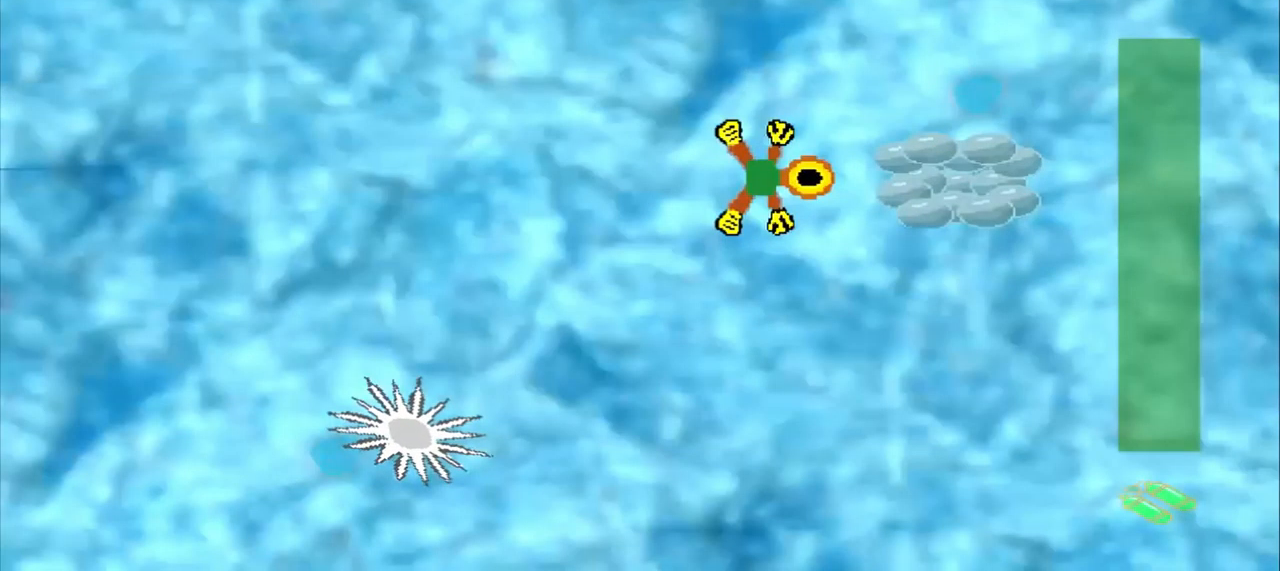
{"buttons": ["CROSS"], "left_stick": "left", "events": [[500, "CROSS", "down"], [500, "left_stick", "left"]]}
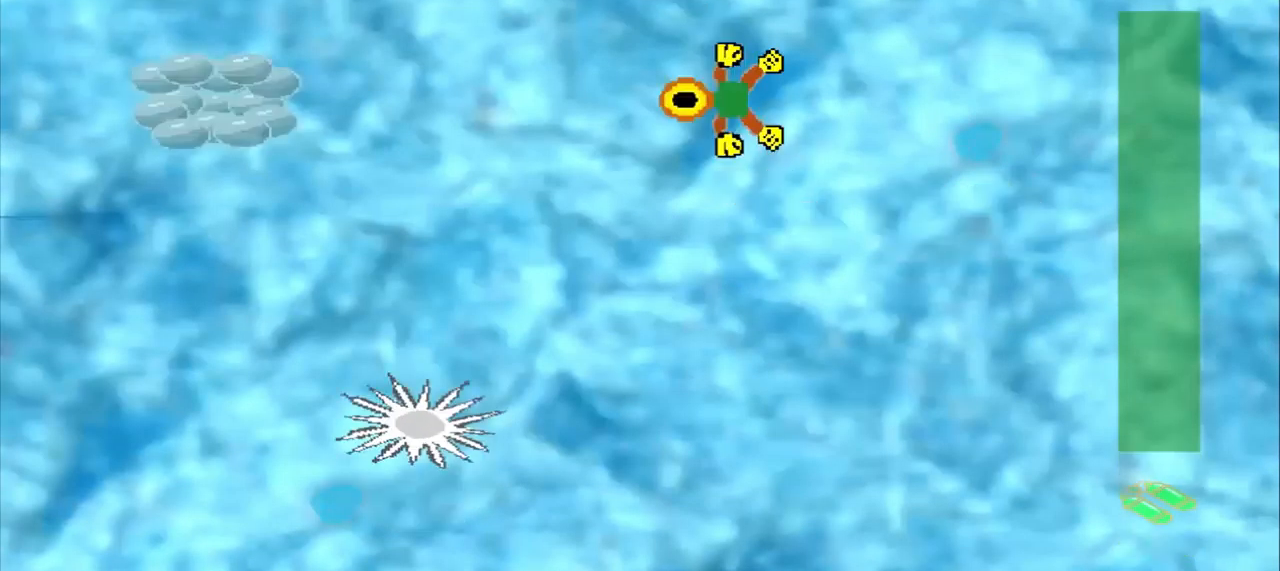
{"buttons": [], "left_stick": "down-left", "events": [[84, "left_stick", "down-left"], [459, "CROSS", "up"]]}
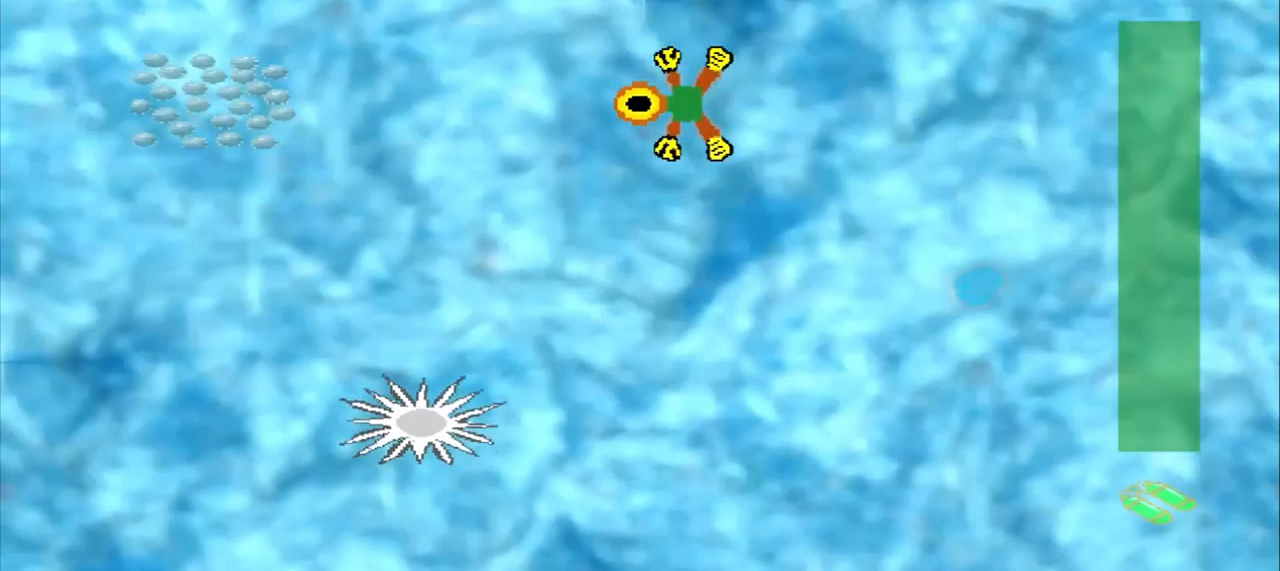
{"buttons": [], "left_stick": "left", "events": [[459, "left_stick", "left"]]}
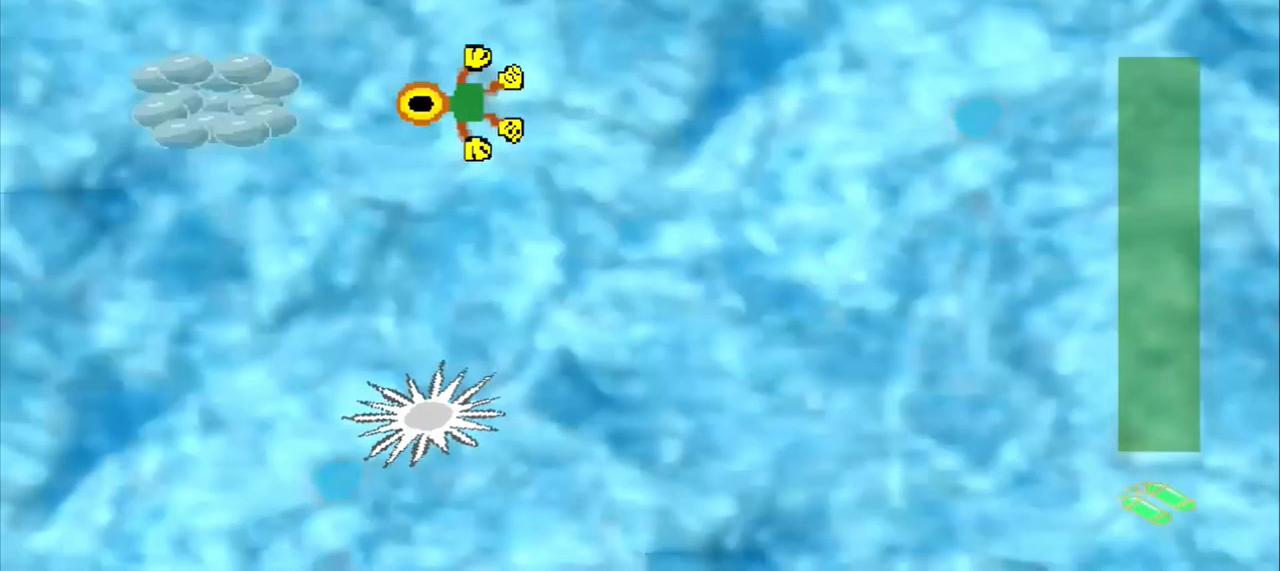
{"buttons": [], "left_stick": "down-right", "events": [[126, "left_stick", "down-left"], [334, "left_stick", "center"], [459, "left_stick", "down-right"]]}
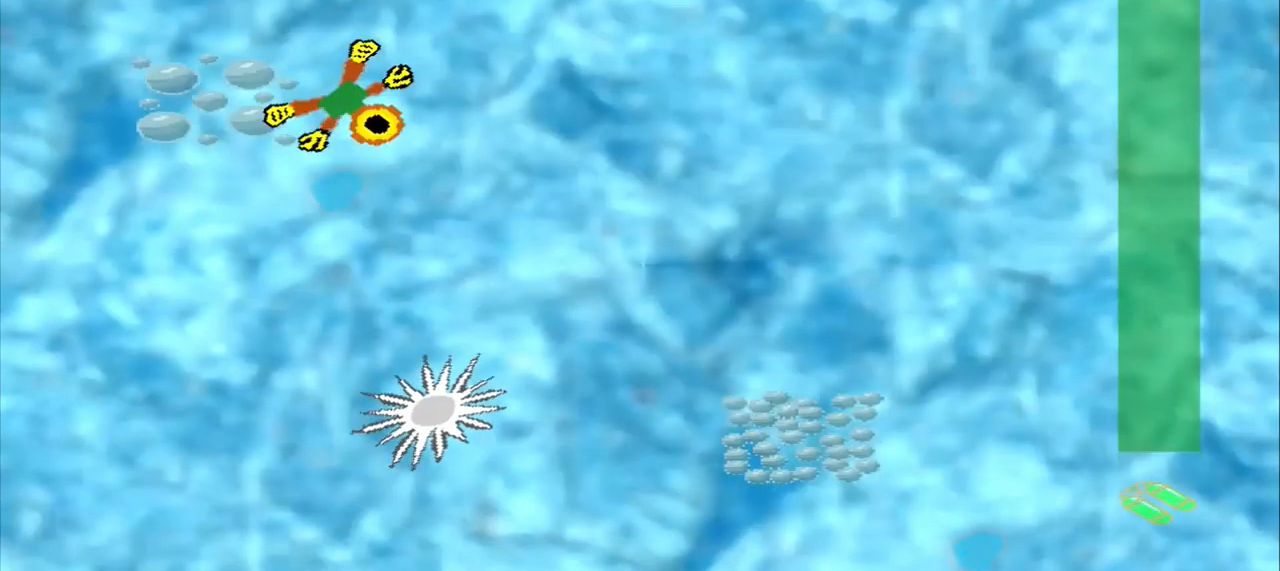
{"buttons": [], "left_stick": "down-right", "events": []}
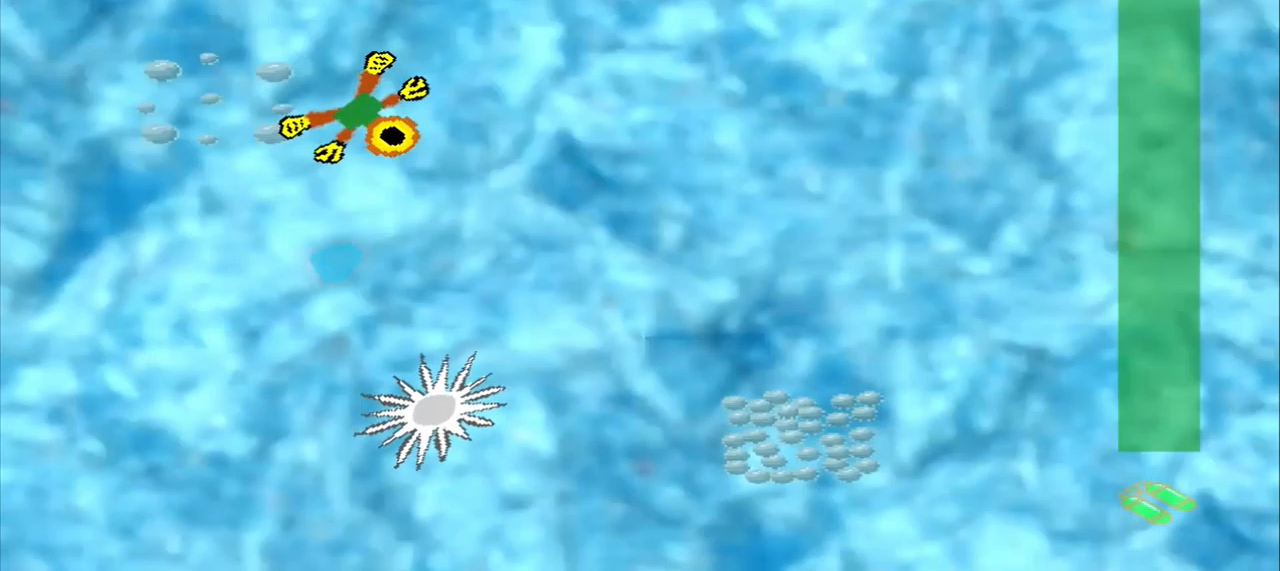
{"buttons": [], "left_stick": "down-right", "events": []}
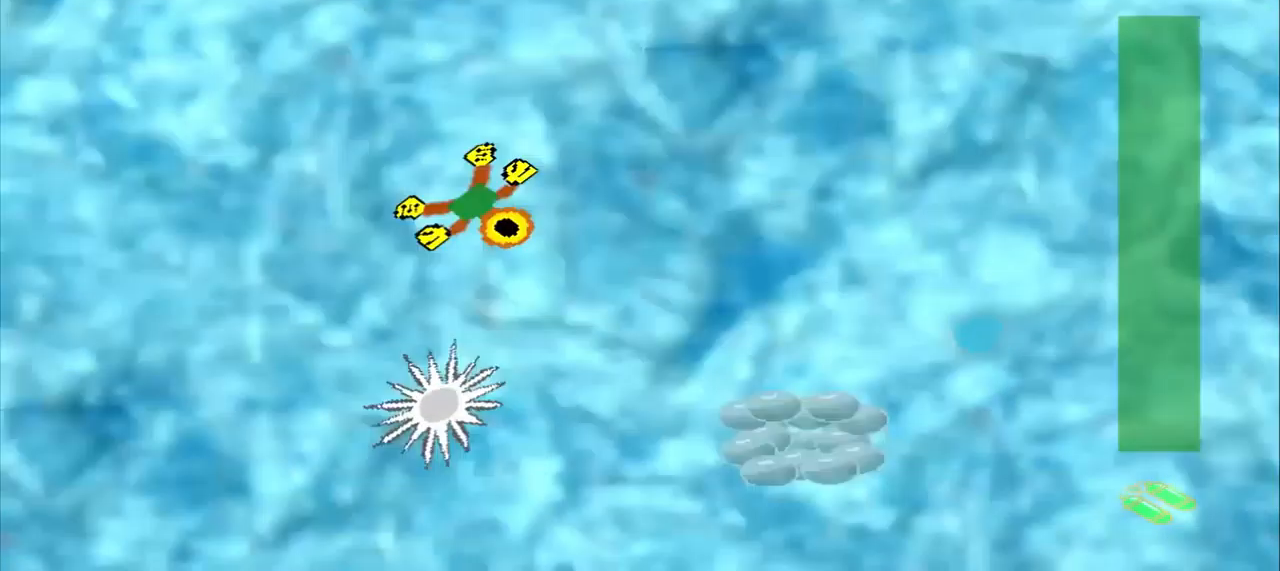
{"buttons": [], "left_stick": "down-right"}
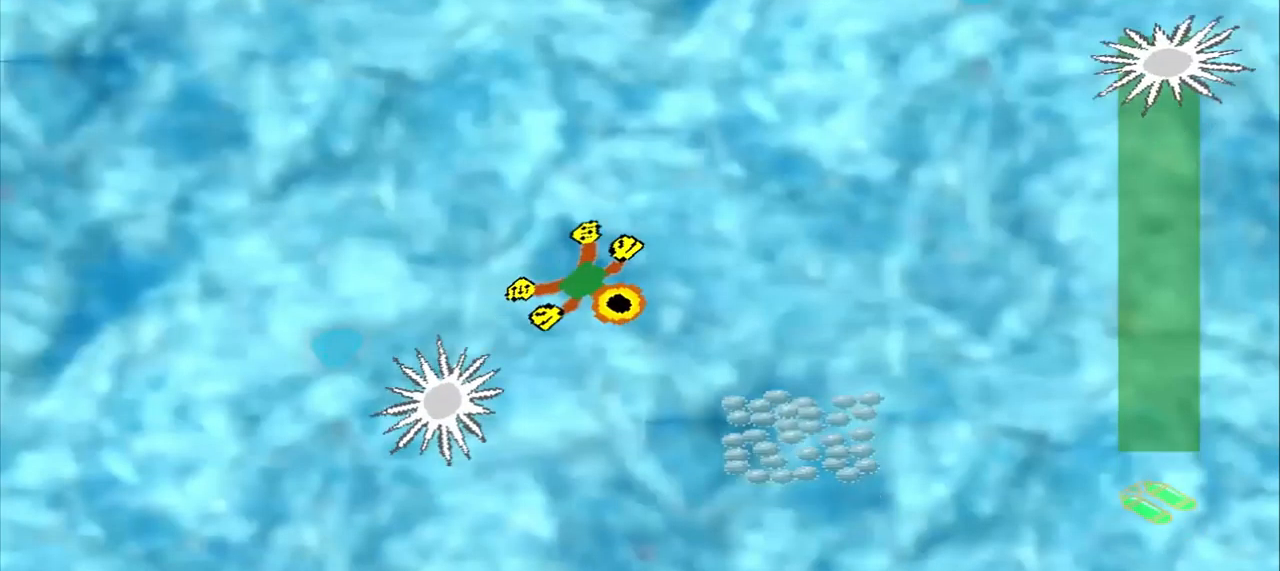
{"buttons": [], "left_stick": "down-right", "events": []}
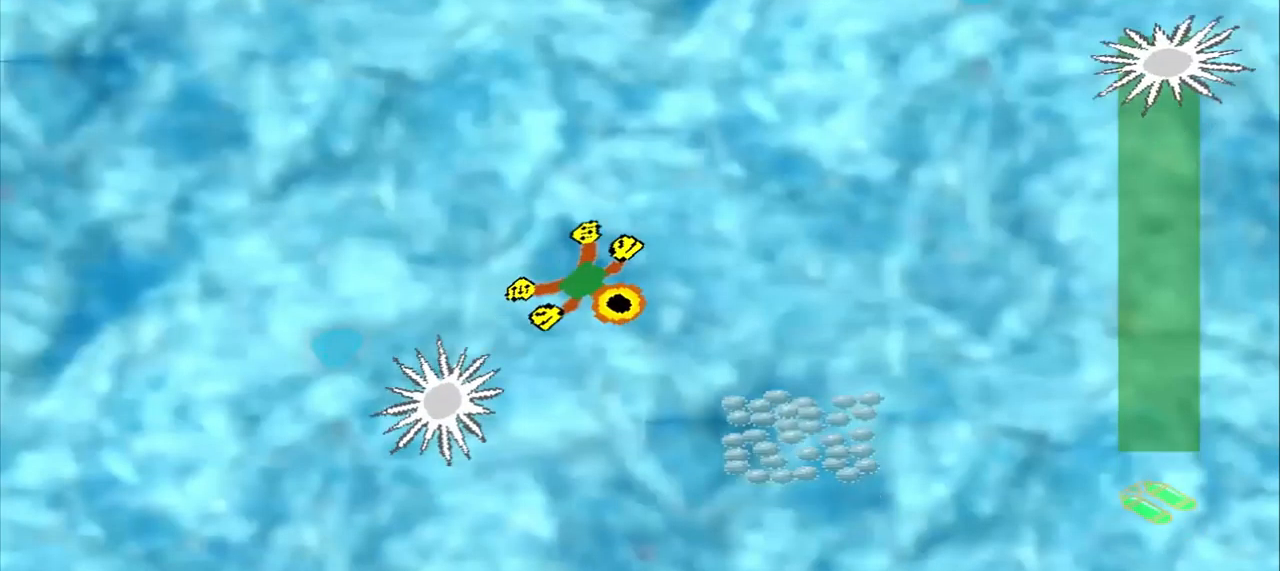
{"buttons": ["DPAD_DOWN"], "left_stick": "up-left", "events": [[334, "CROSS", "down"], [375, "left_stick", "center"], [459, "DPAD_DOWN", "down"], [459, "left_stick", "up-left"], [500, "CROSS", "up"]]}
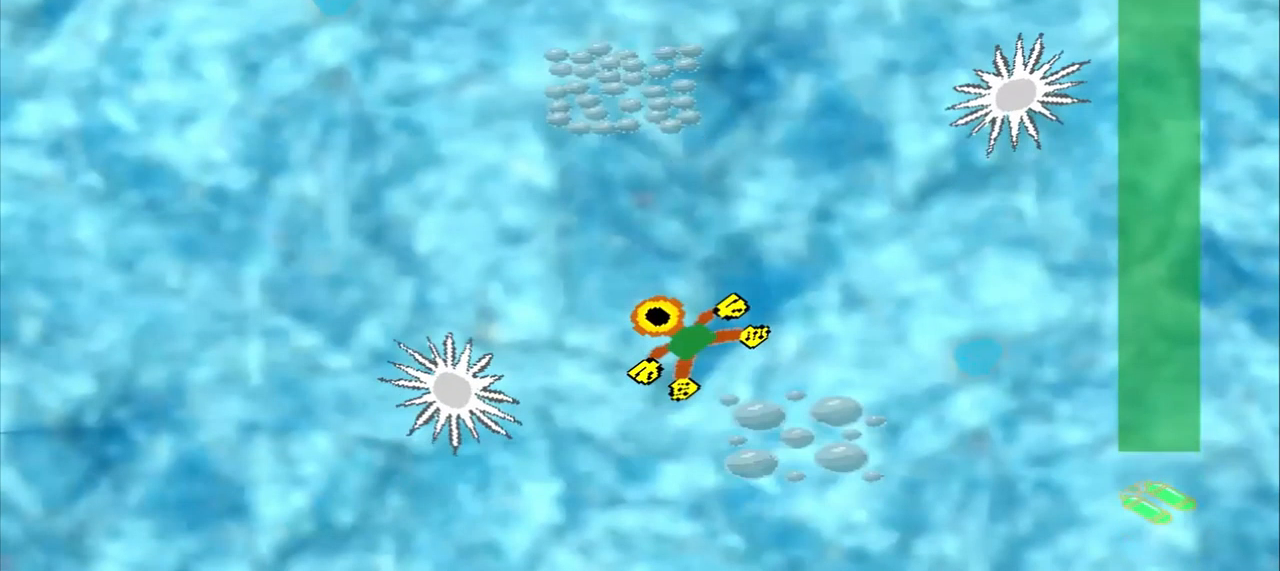
{"buttons": ["DPAD_DOWN"], "left_stick": "up-left", "events": []}
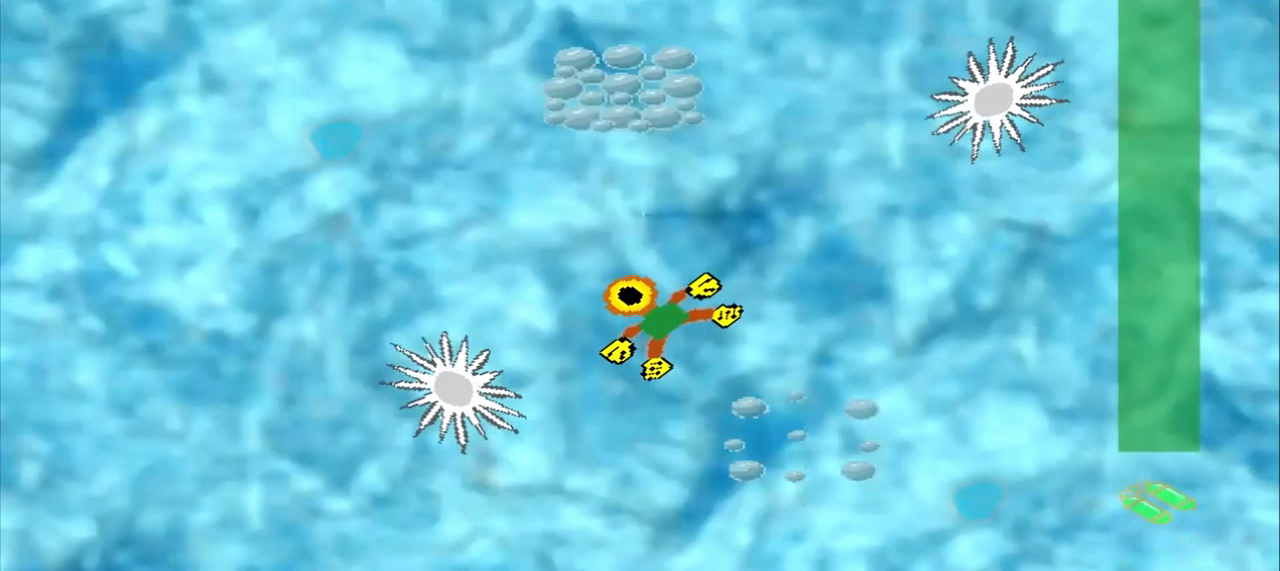
{"buttons": [], "left_stick": "up", "events": [[209, "CROSS", "down"], [209, "DPAD_DOWN", "up"], [209, "left_stick", "up"], [334, "CROSS", "up"]]}
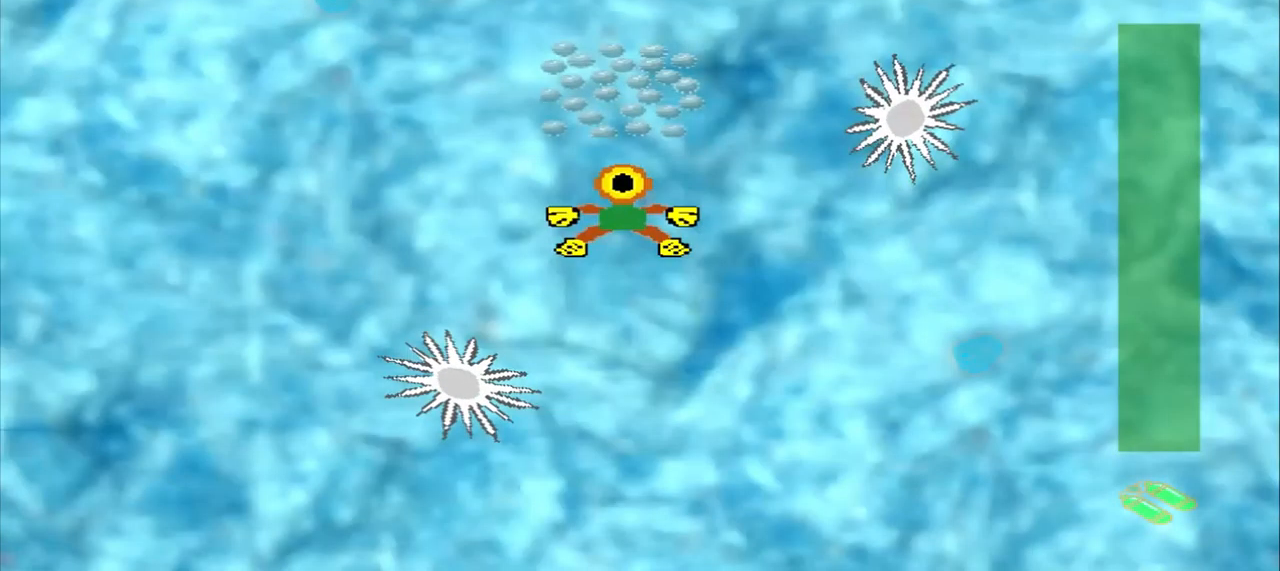
{"buttons": [], "left_stick": "center", "events": [[250, "left_stick", "center"]]}
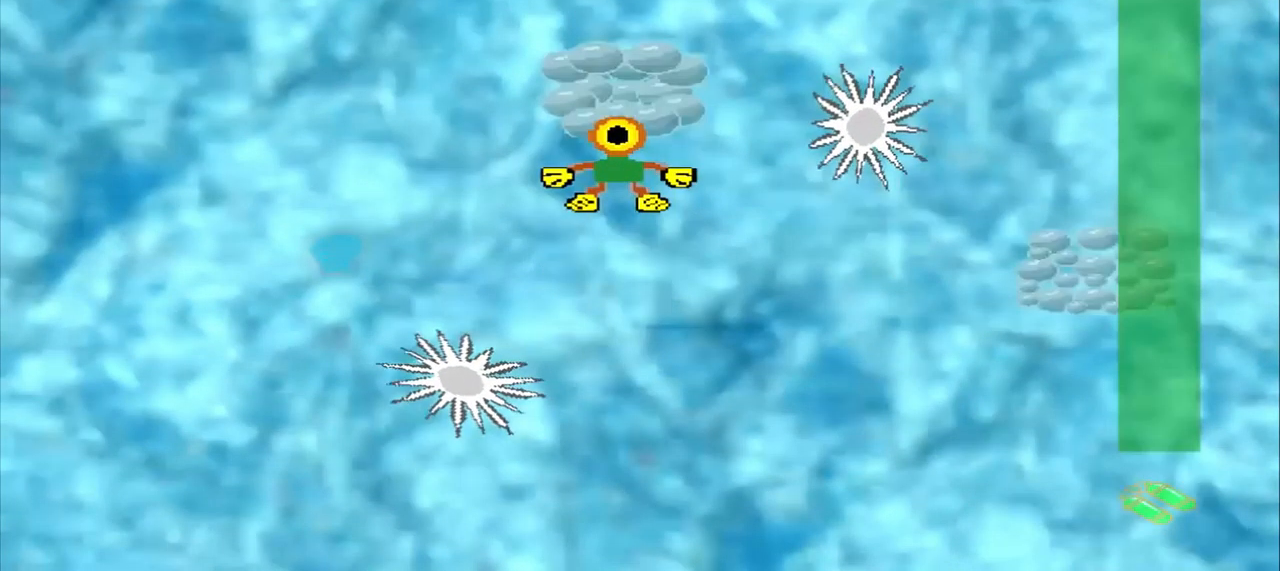
{"buttons": ["DPAD_DOWN"], "left_stick": "up-left", "events": [[209, "DPAD_DOWN", "down"], [209, "left_stick", "up-left"]]}
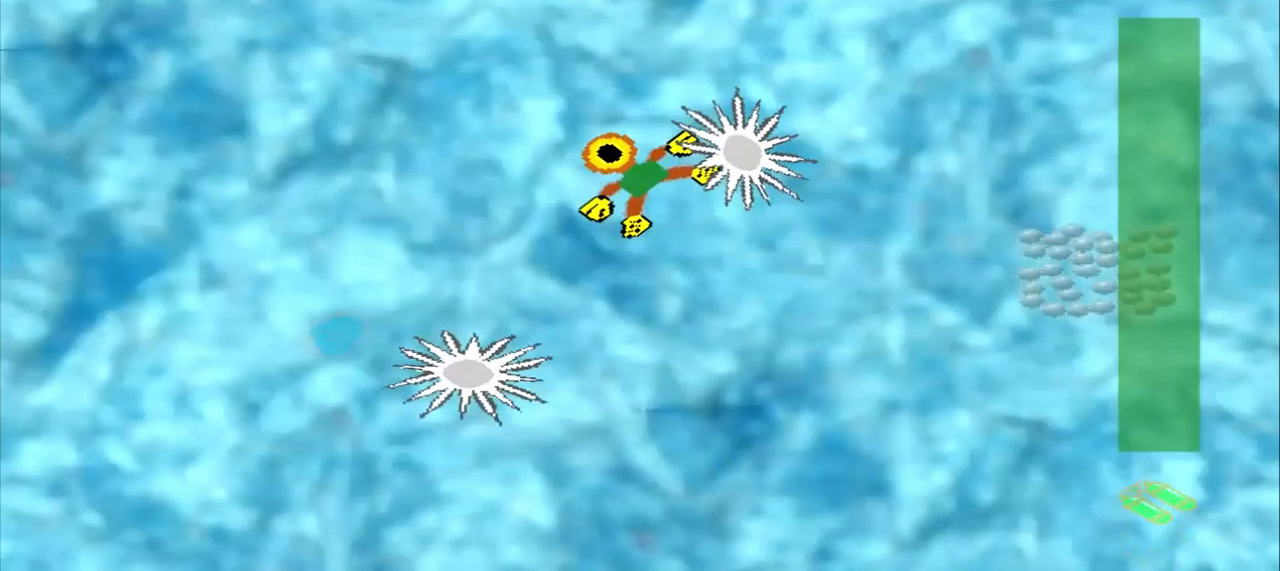
{"buttons": ["DPAD_DOWN"], "left_stick": "up-left", "events": [[209, "DPAD_DOWN", "up"], [459, "DPAD_DOWN", "down"]]}
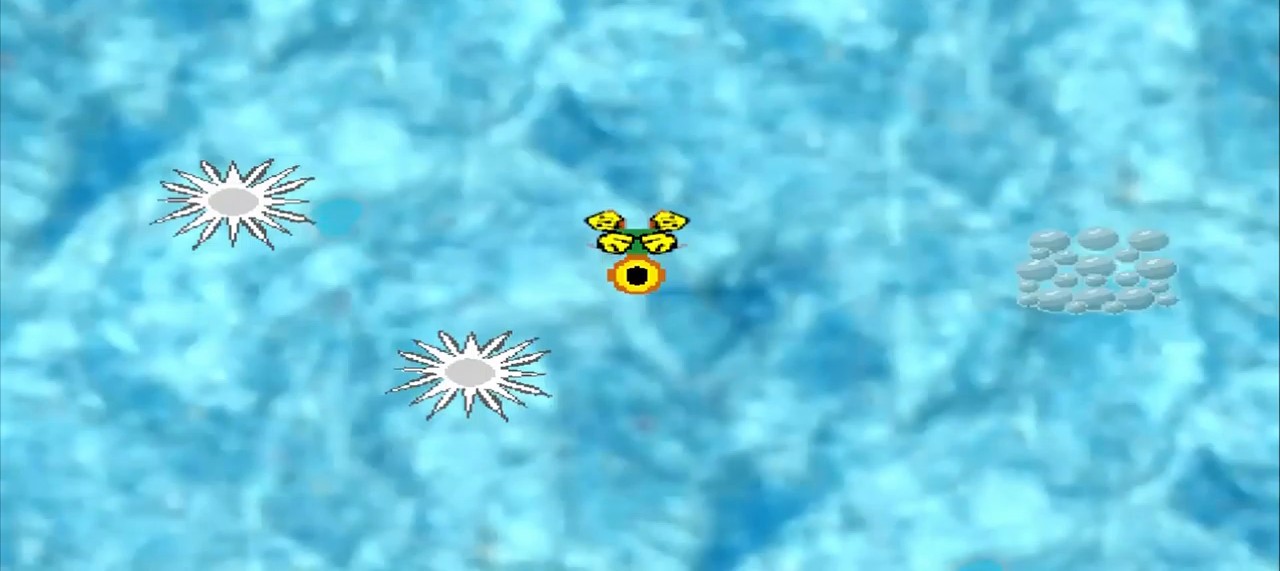
{"buttons": [], "left_stick": "up-left"}
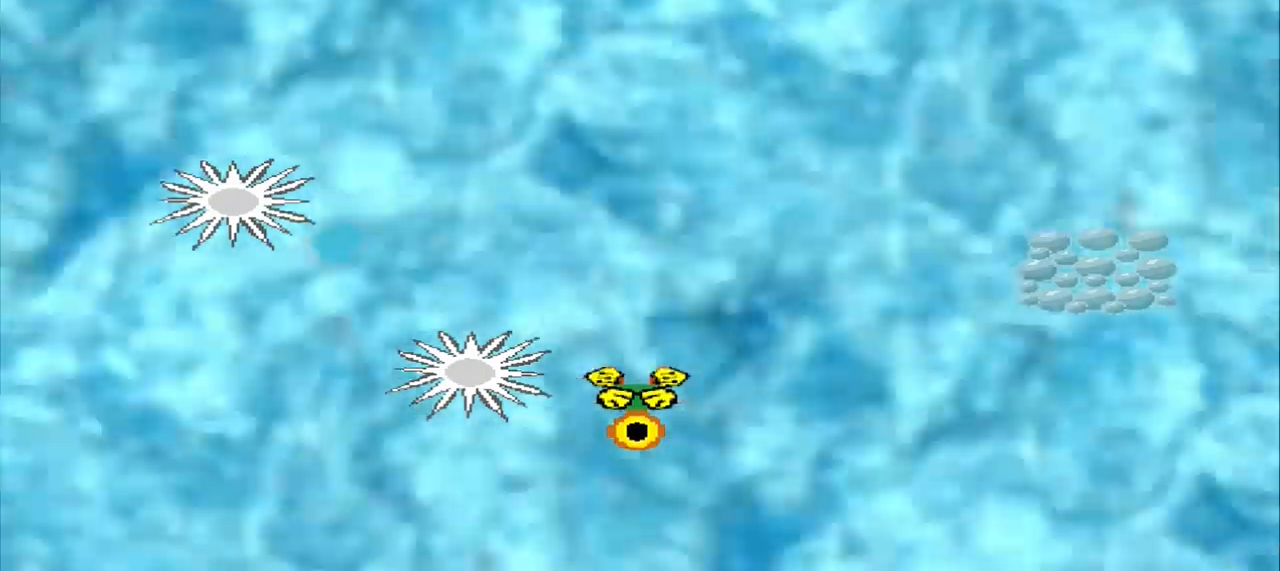
{"buttons": ["DPAD_DOWN"], "left_stick": "up-left", "events": [[125, "DPAD_DOWN", "down"], [417, "DPAD_DOWN", "up"], [500, "DPAD_DOWN", "down"]]}